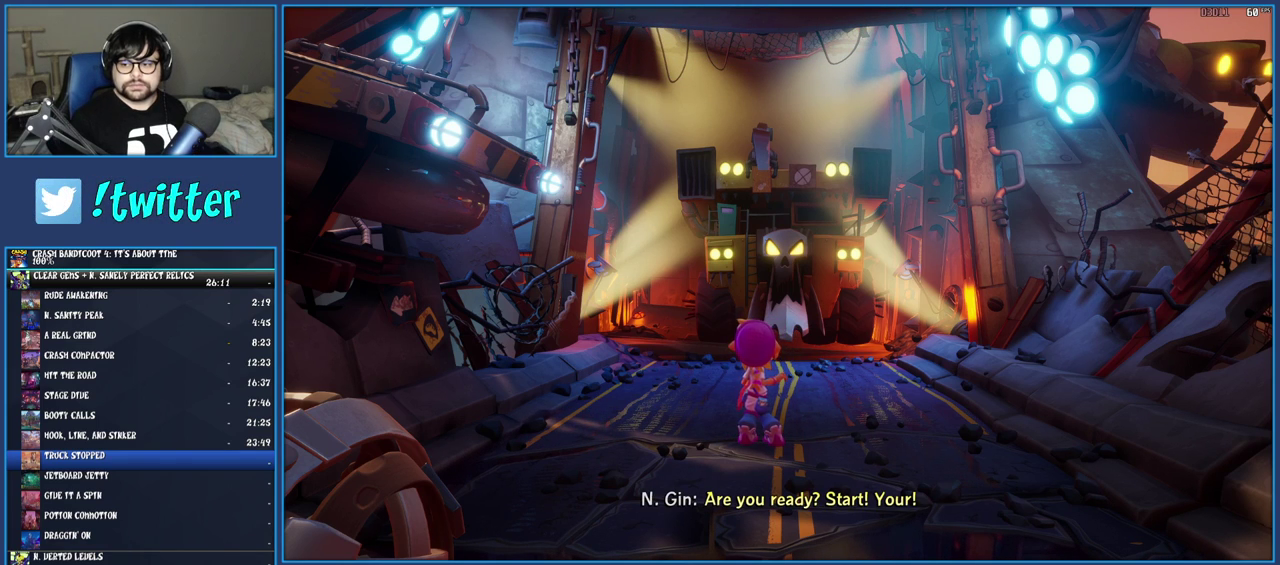
Gameplay with a controller (PlayStation layout); each line is a JSON object with the inputs held at the frame after it. "events" lists button and stick changes between this image and that frame as [ms after this image, input, new state], when the widget could be followed in between. This overlay highlights the sticks when they move; stick clicks (L3) are not distinguishable. Not read: L3 R3.
{"buttons": [], "left_stick": "down", "right_stick": "center", "events": []}
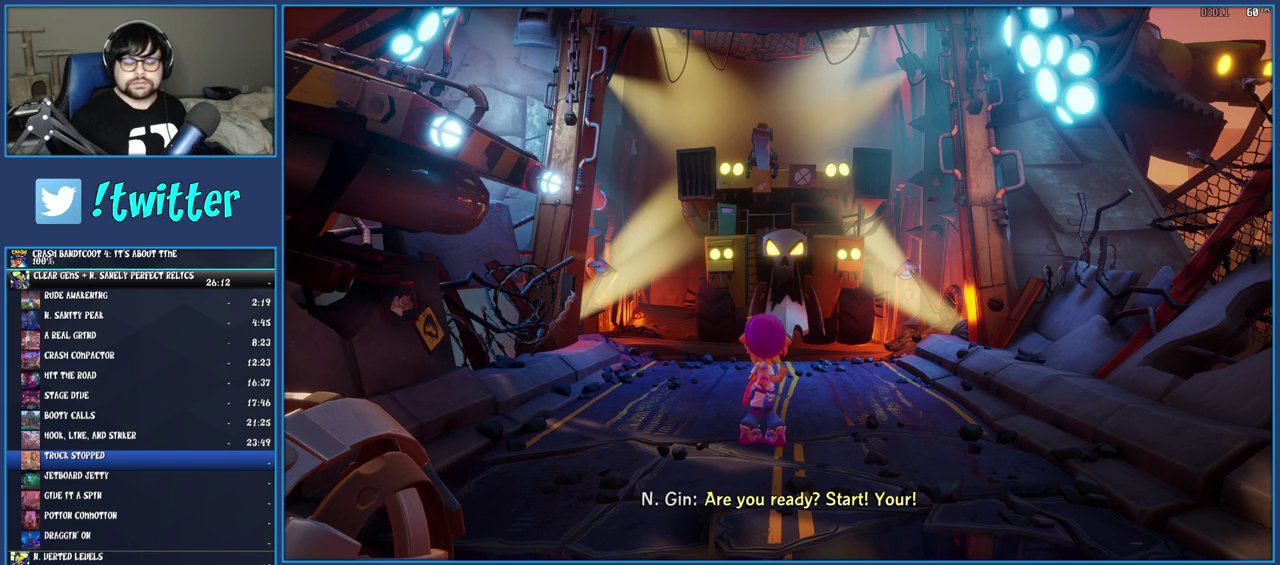
{"buttons": [], "left_stick": "down", "right_stick": "center", "events": []}
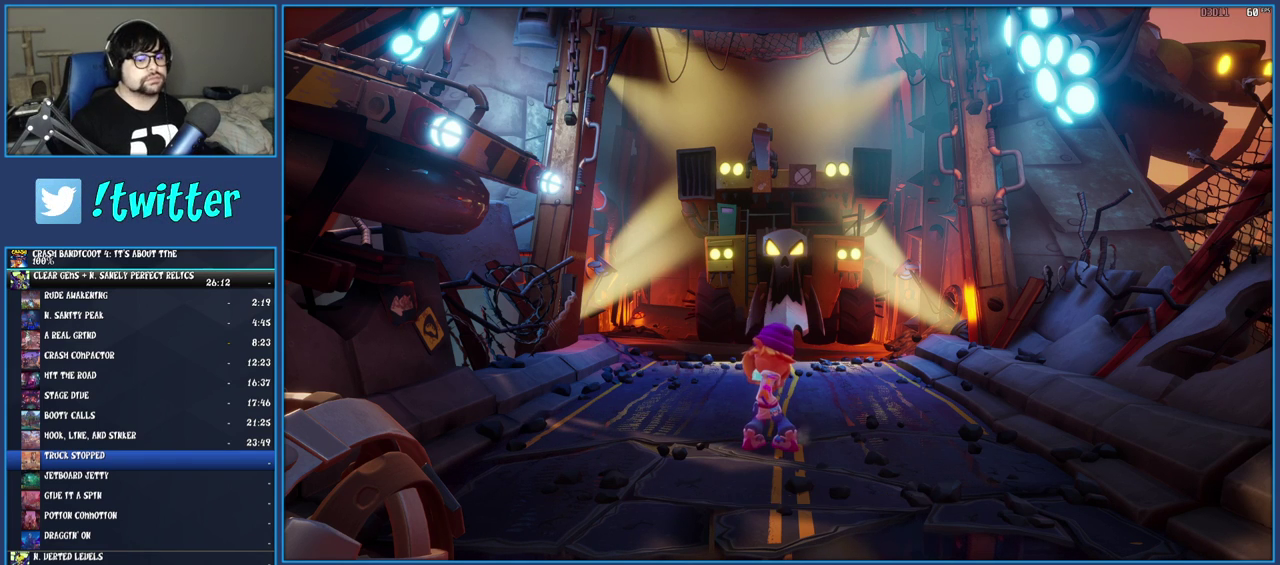
{"buttons": [], "left_stick": "down", "right_stick": "center", "events": []}
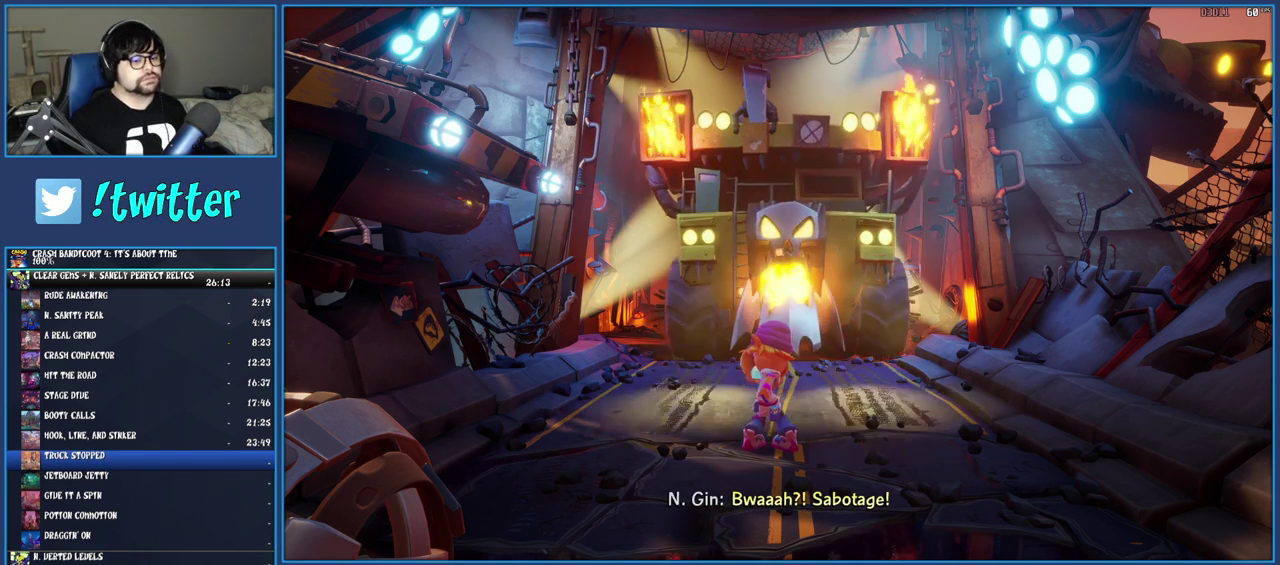
{"buttons": [], "left_stick": "down", "right_stick": "center", "events": []}
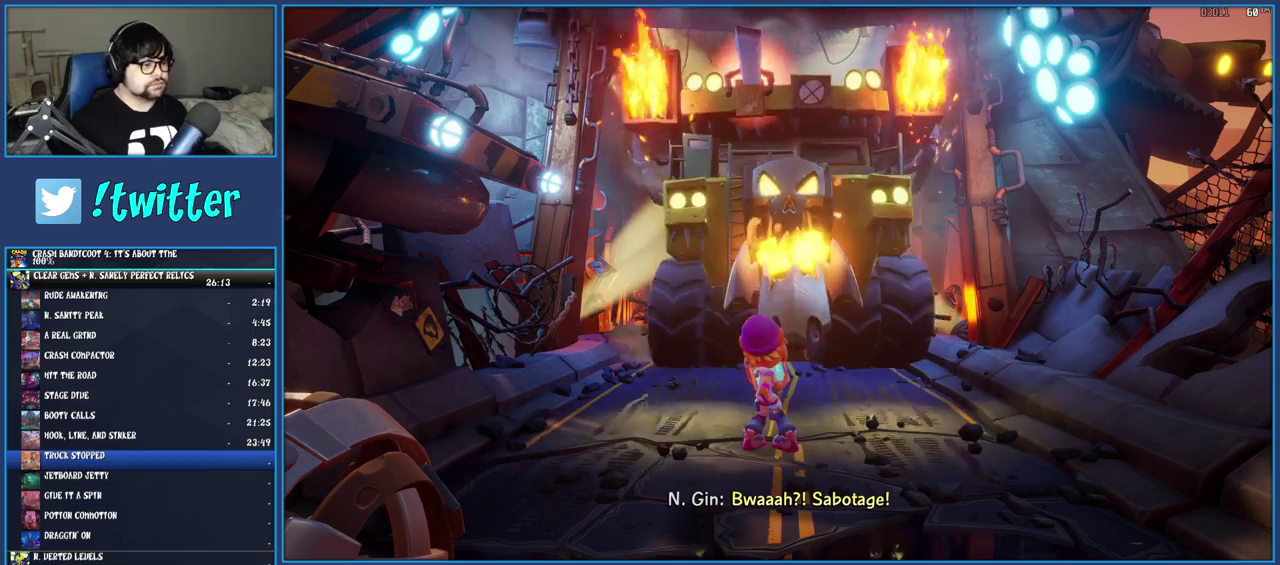
{"buttons": [], "left_stick": "down", "right_stick": "center", "events": []}
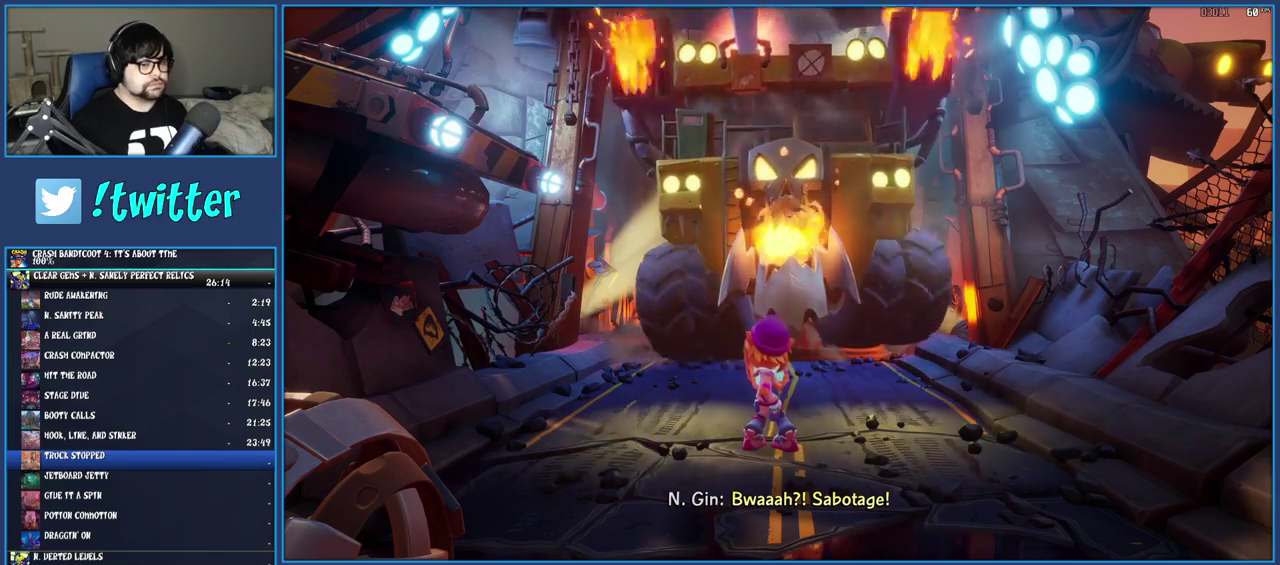
{"buttons": [], "left_stick": "down", "right_stick": "center", "events": []}
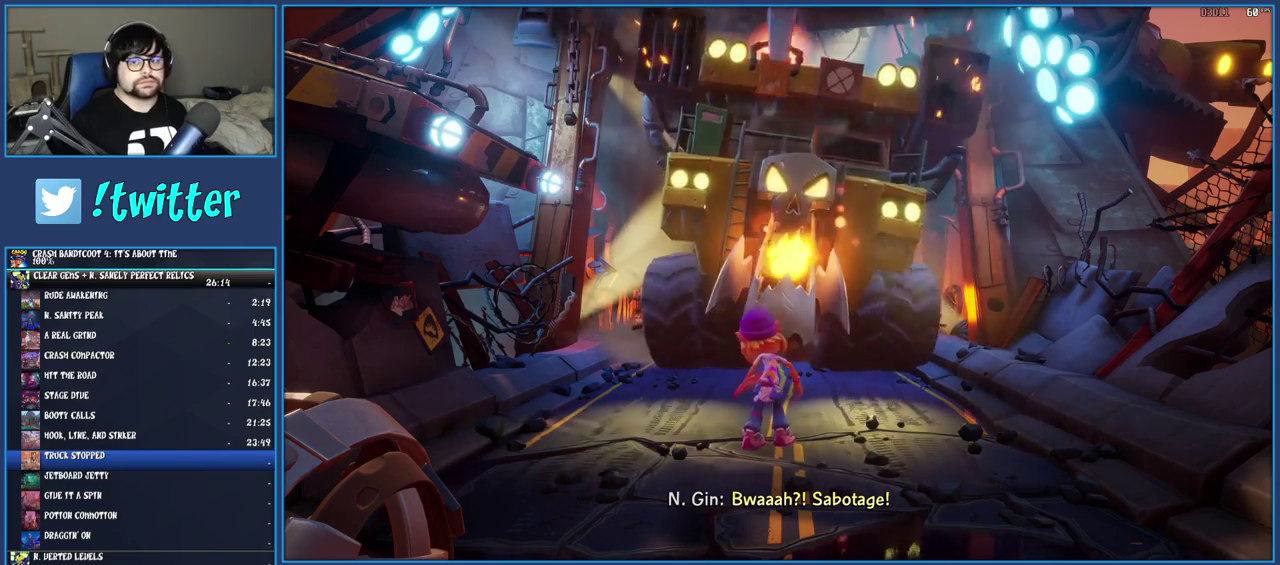
{"buttons": [], "left_stick": "down", "right_stick": "center", "events": []}
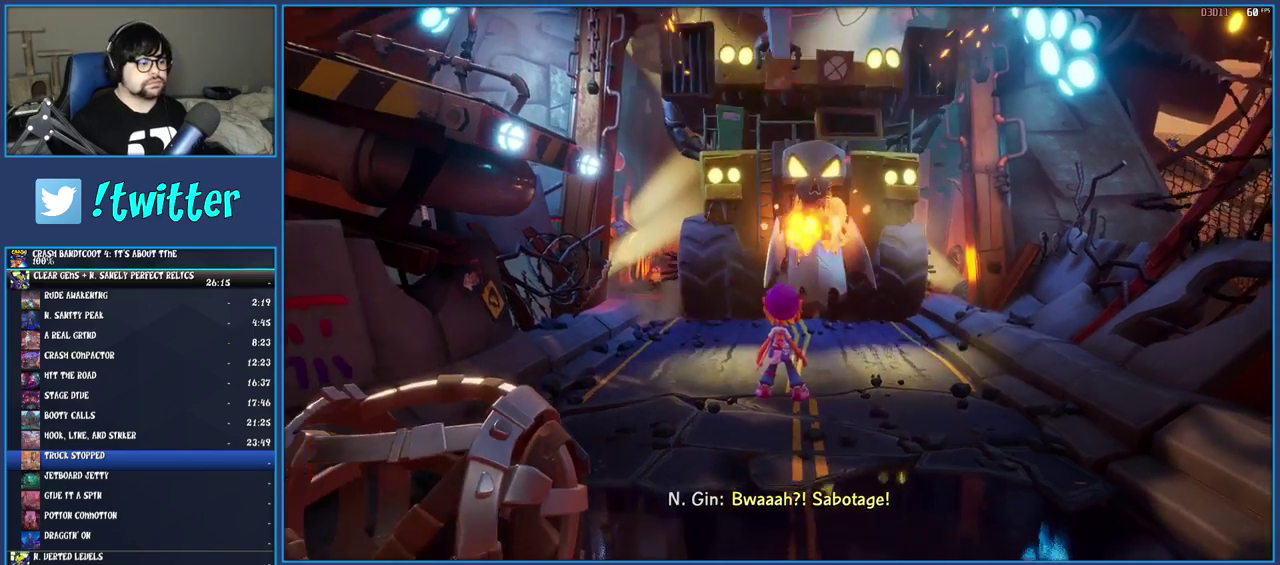
{"buttons": [], "left_stick": "down", "right_stick": "center", "events": []}
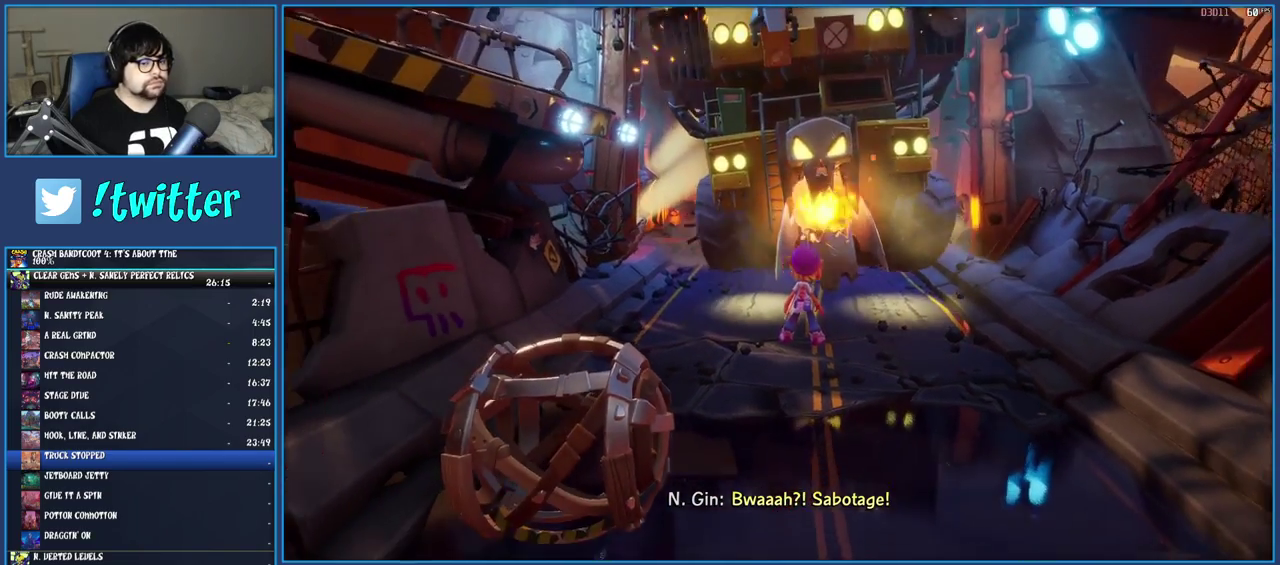
{"buttons": [], "left_stick": "down", "right_stick": "center", "events": []}
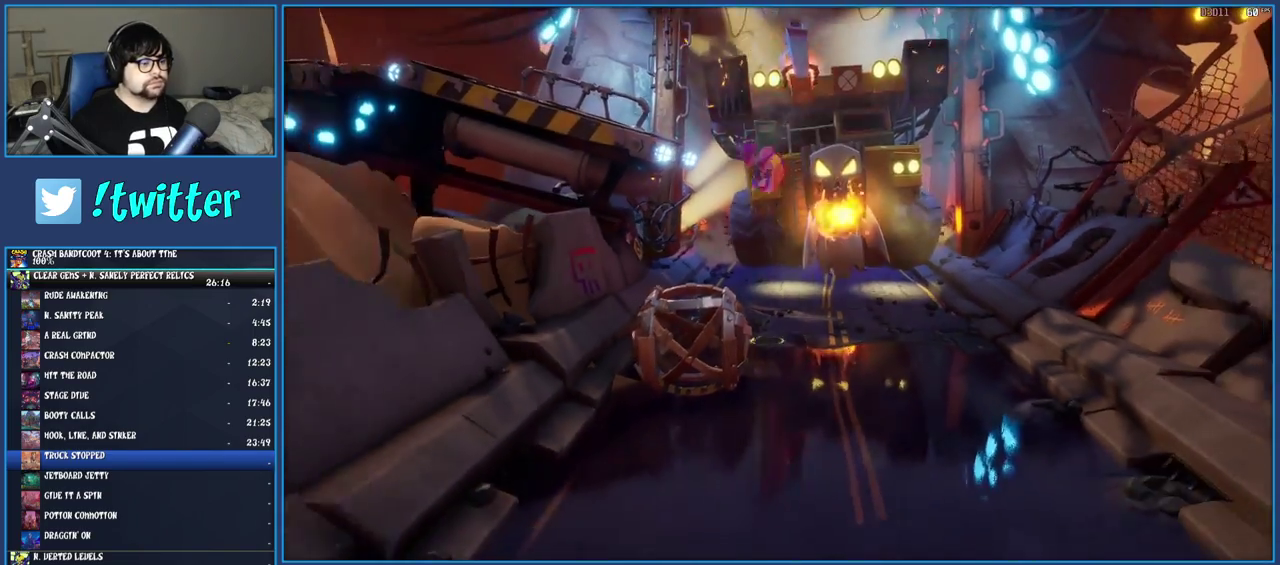
{"buttons": ["CROSS"], "left_stick": "down", "right_stick": "center", "events": [[367, "CROSS", "down"]]}
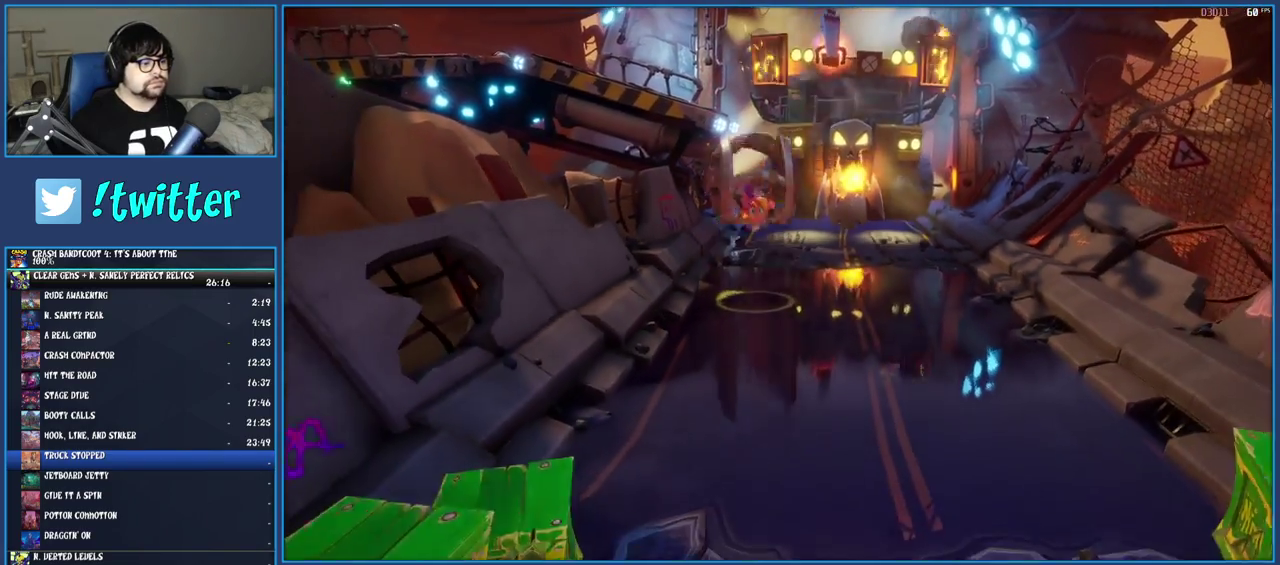
{"buttons": ["CROSS"], "left_stick": "down", "right_stick": "center", "events": [[83, "CROSS", "up"], [500, "CROSS", "down"]]}
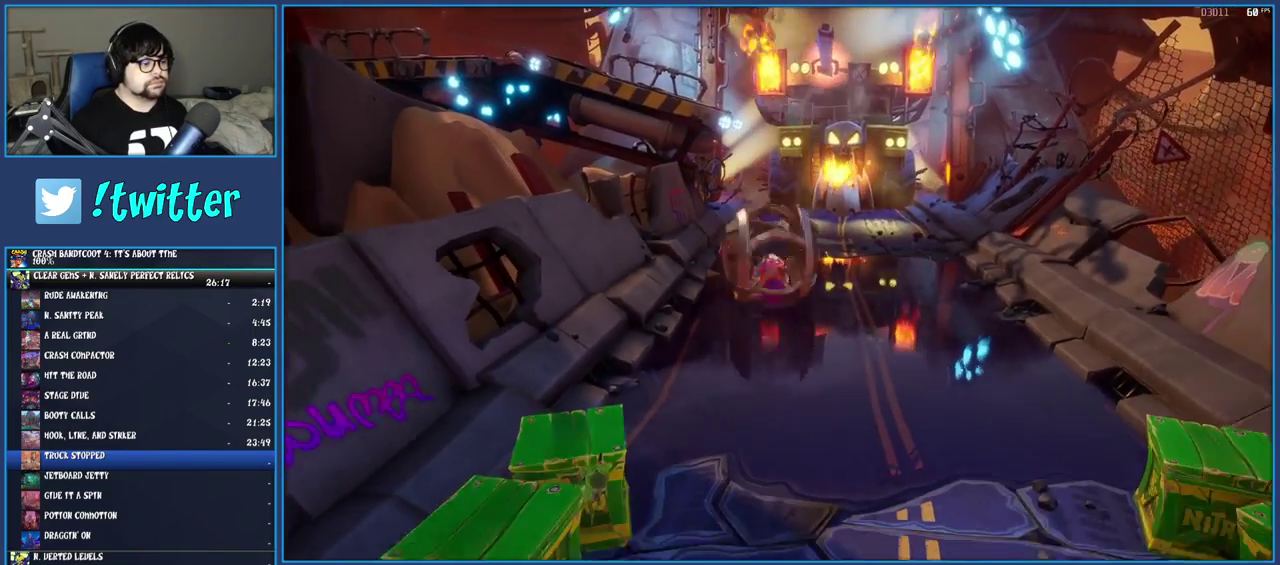
{"buttons": [], "left_stick": "down", "right_stick": "center", "events": [[200, "CROSS", "up"]]}
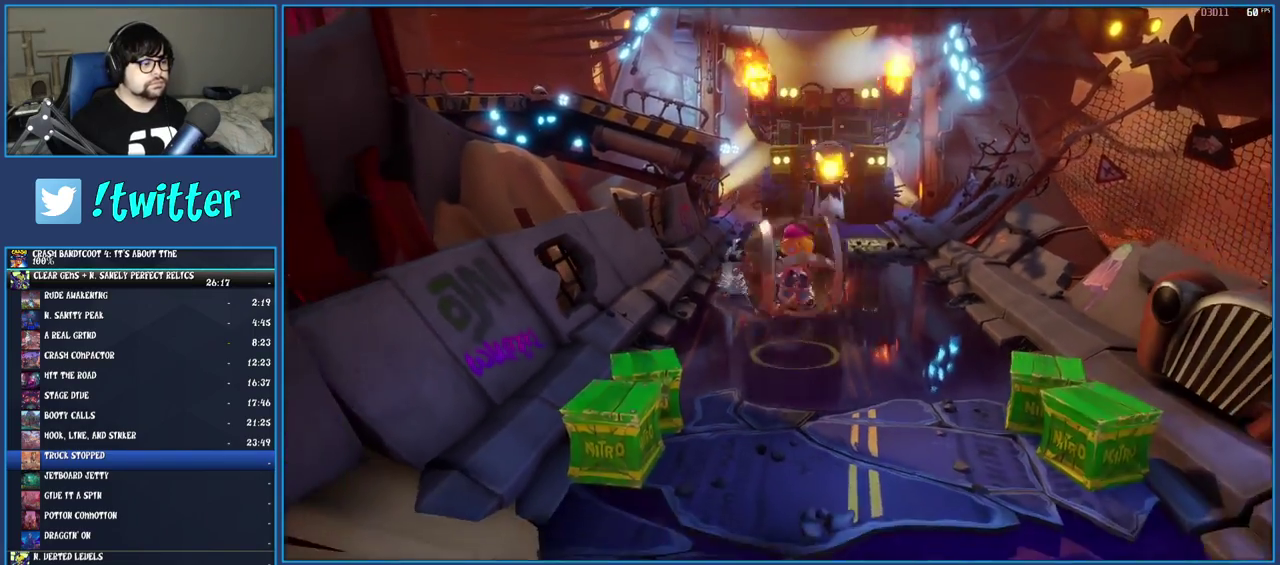
{"buttons": [], "left_stick": "down", "right_stick": "center", "events": []}
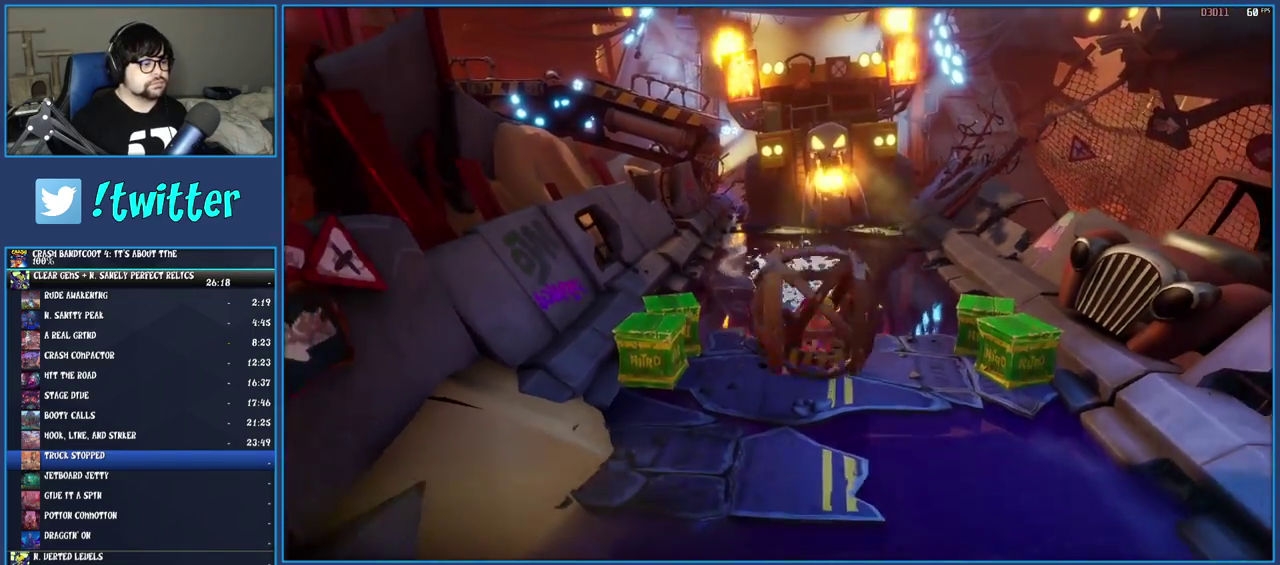
{"buttons": ["CROSS"], "left_stick": "down", "right_stick": "center", "events": [[233, "CROSS", "down"]]}
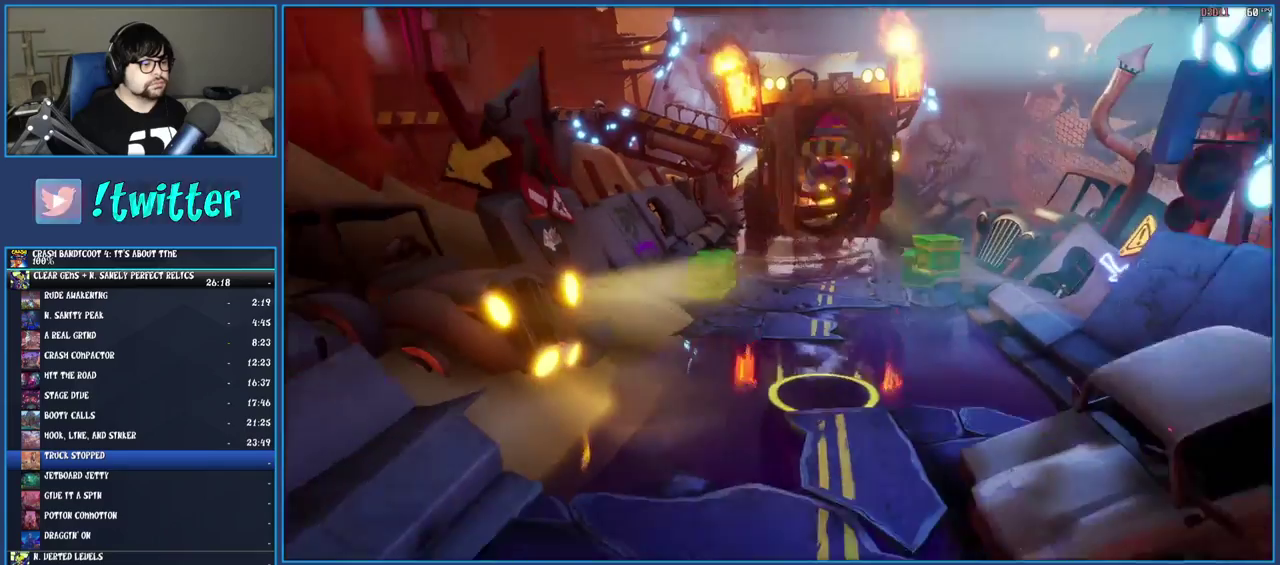
{"buttons": [], "left_stick": "down", "right_stick": "center", "events": [[100, "CROSS", "up"]]}
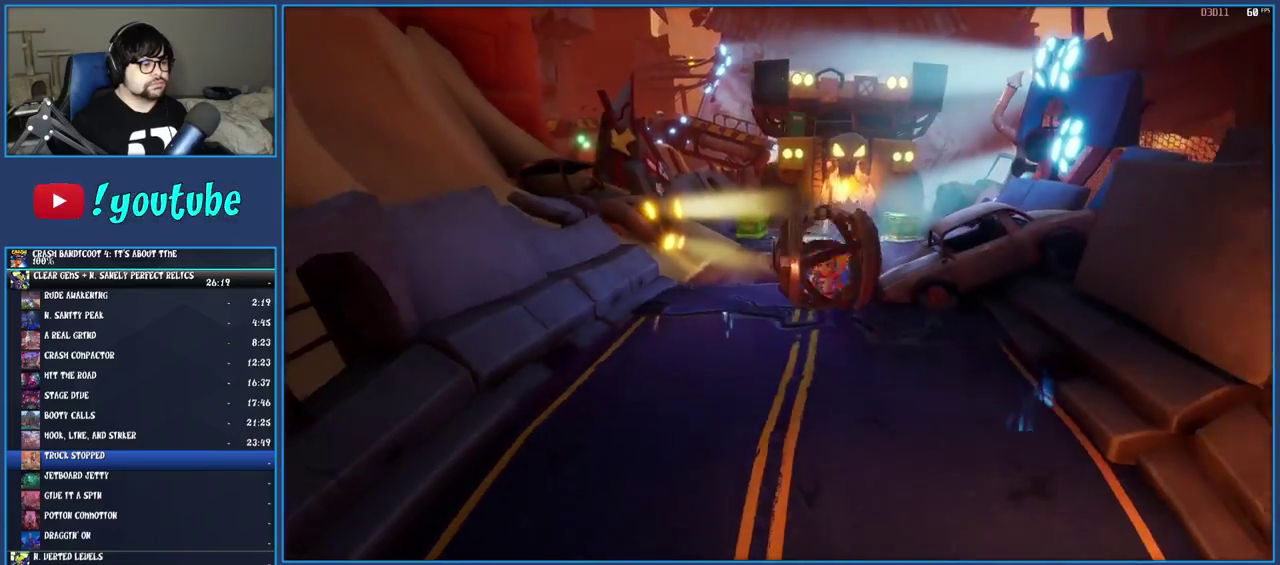
{"buttons": [], "left_stick": "down", "right_stick": "center", "events": []}
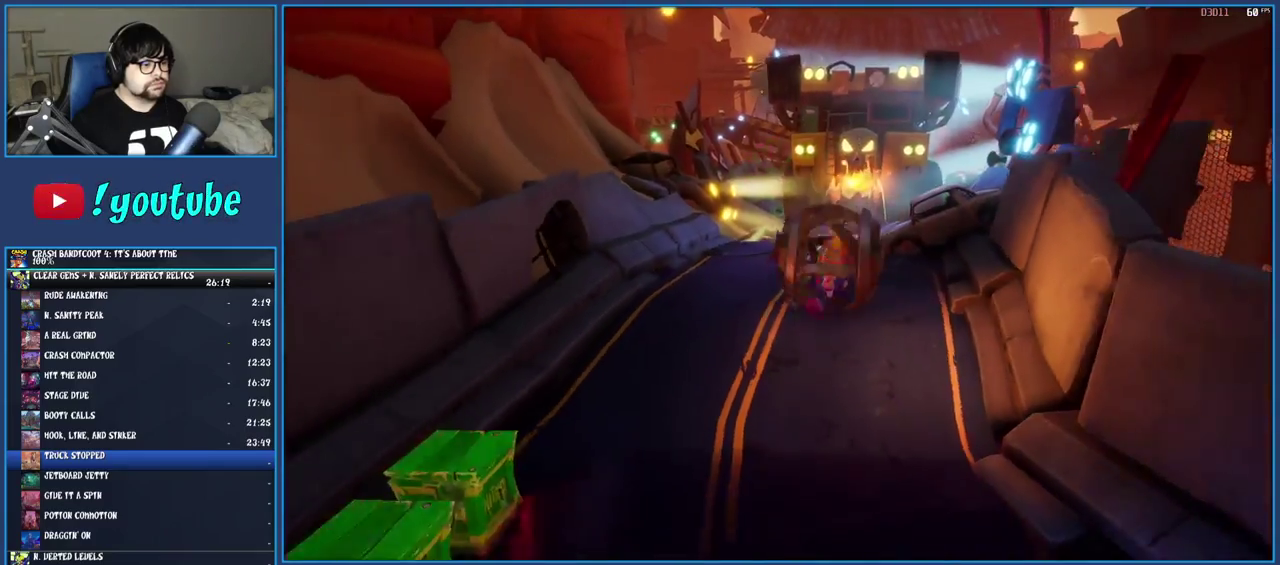
{"buttons": [], "left_stick": "down", "right_stick": "center", "events": [[250, "CROSS", "down"], [333, "CROSS", "up"]]}
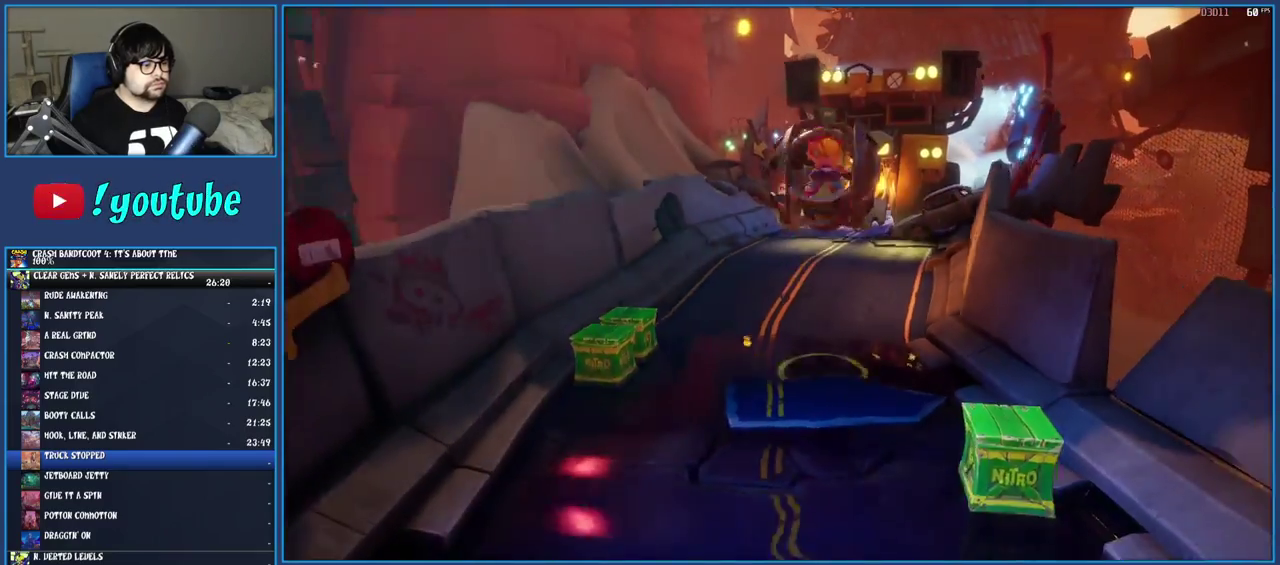
{"buttons": [], "left_stick": "down-left", "right_stick": "center", "events": [[17, "left_stick", "down-left"], [317, "CROSS", "down"], [467, "CROSS", "up"]]}
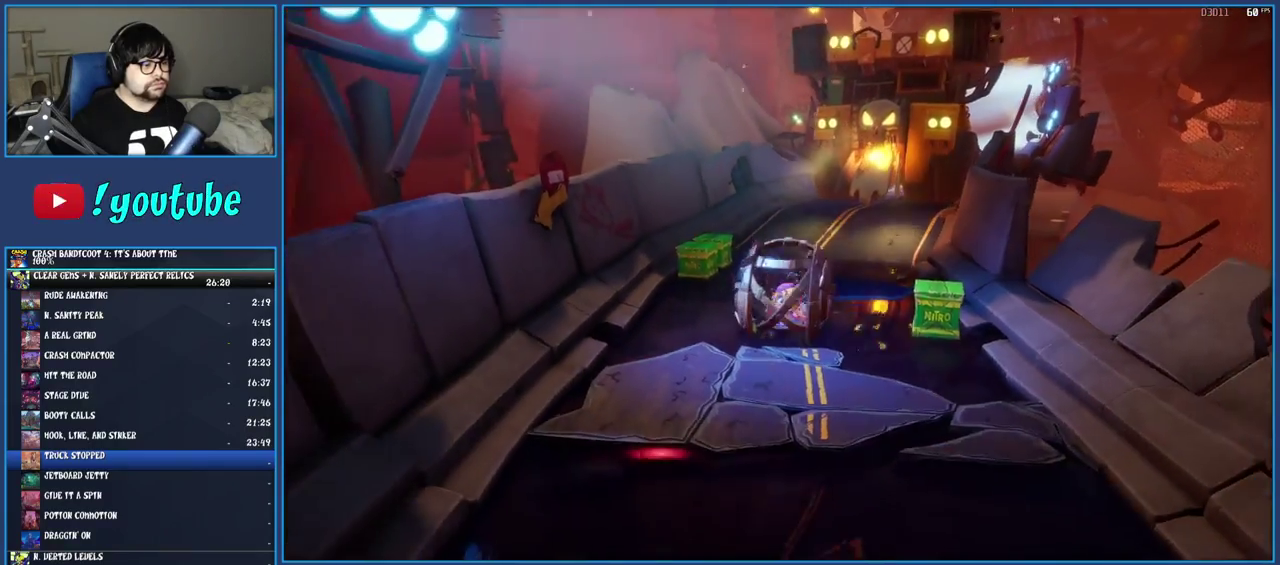
{"buttons": ["CROSS"], "left_stick": "down", "right_stick": "center", "events": [[17, "left_stick", "down"], [383, "CROSS", "down"]]}
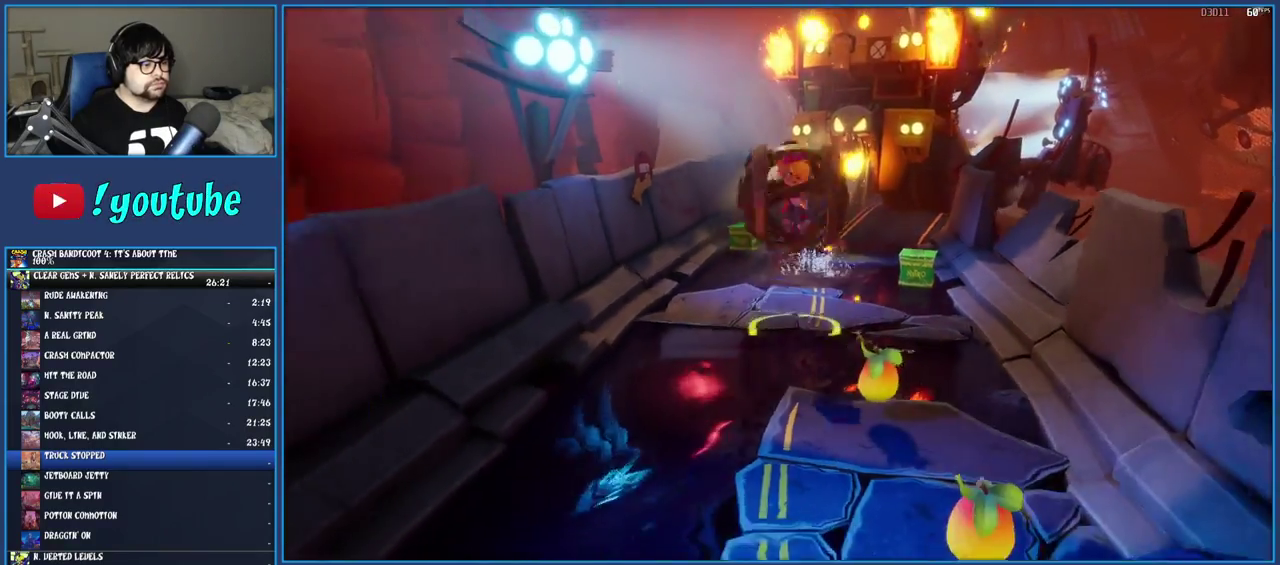
{"buttons": [], "left_stick": "down", "right_stick": "center", "events": [[33, "CROSS", "up"]]}
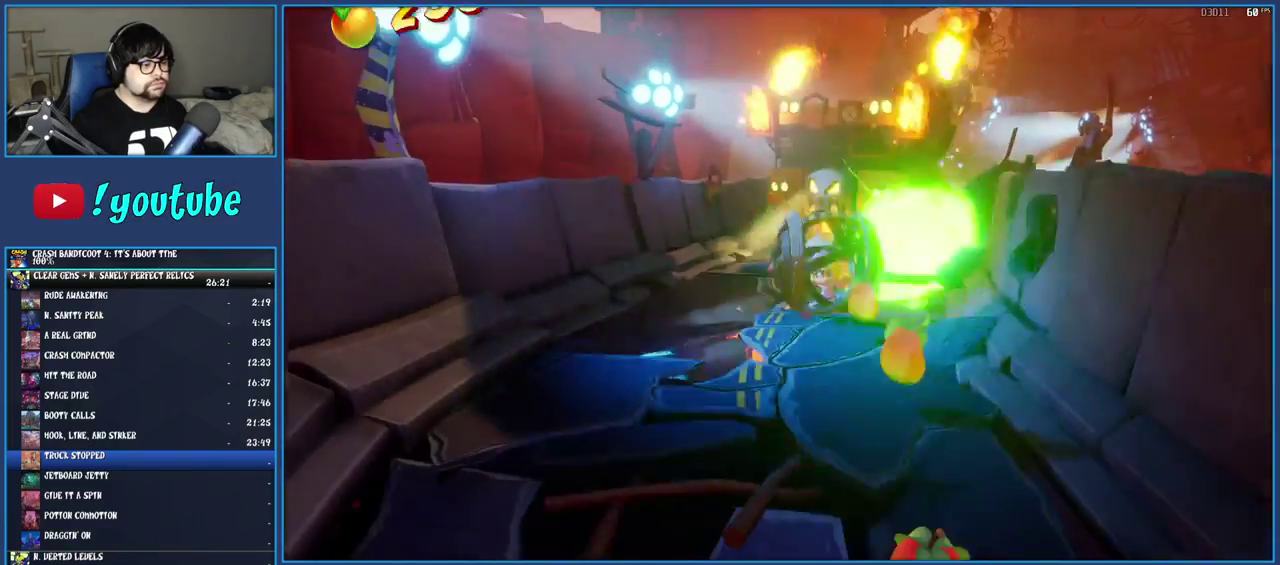
{"buttons": [], "left_stick": "down", "right_stick": "center", "events": []}
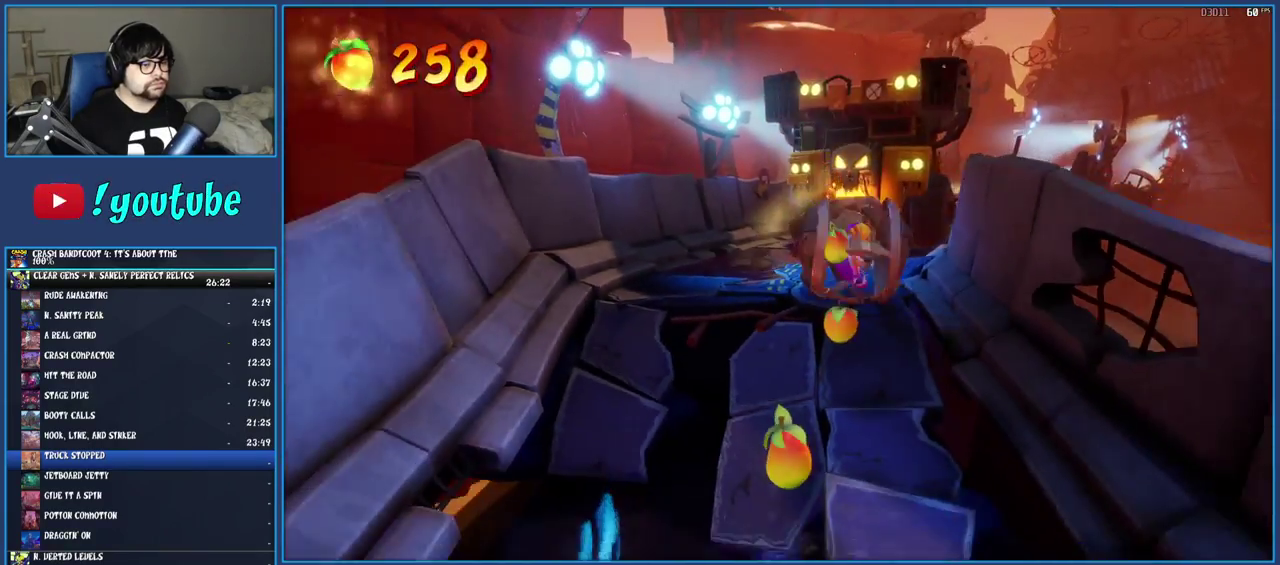
{"buttons": [], "left_stick": "down-left", "right_stick": "center", "events": [[150, "left_stick", "down-left"]]}
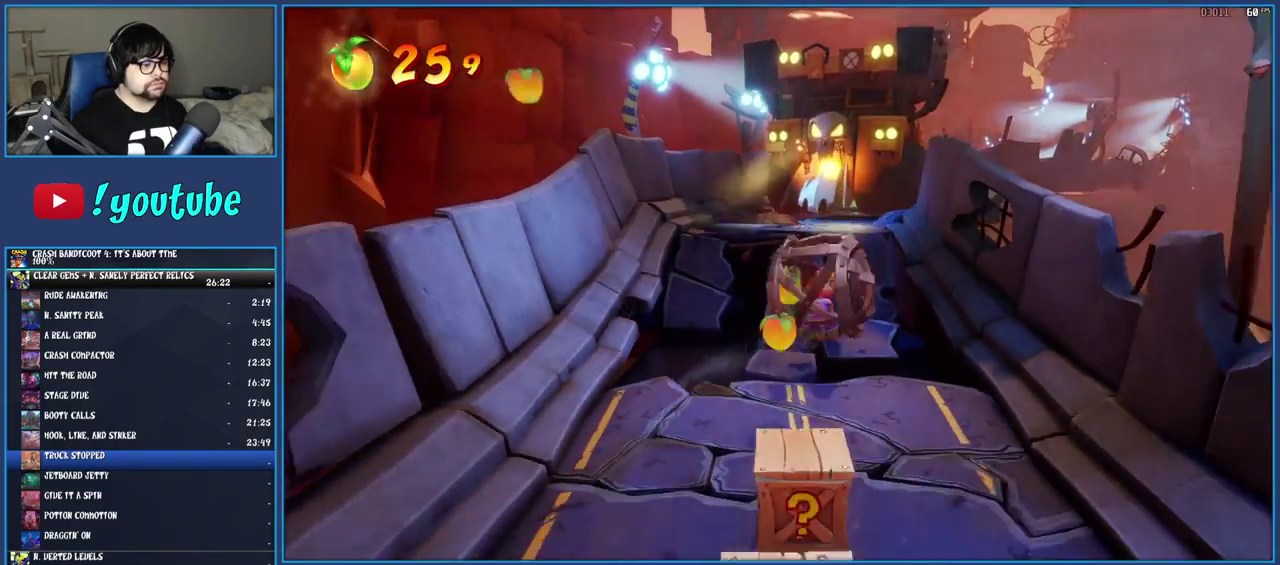
{"buttons": [], "left_stick": "down", "right_stick": "center", "events": [[83, "left_stick", "down"]]}
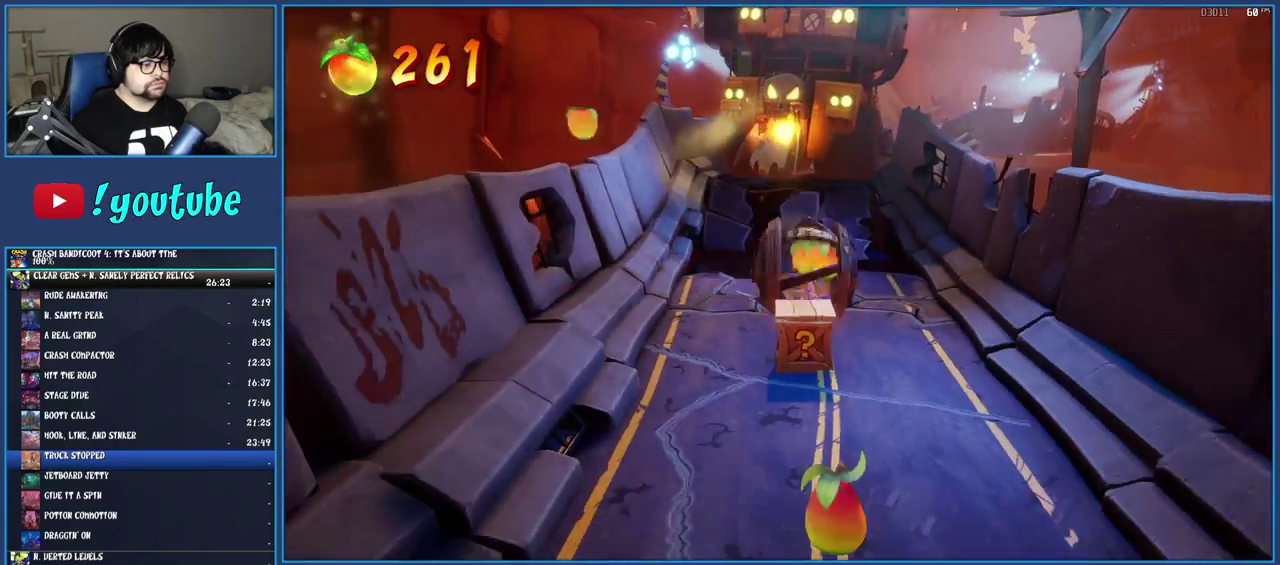
{"buttons": [], "left_stick": "down", "right_stick": "center", "events": []}
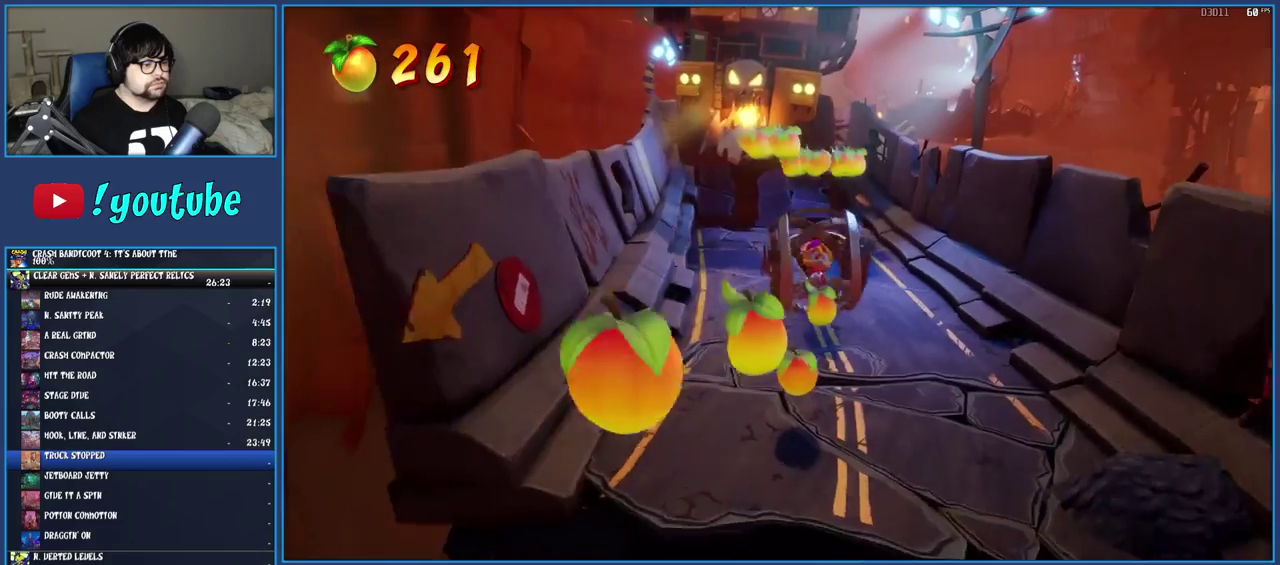
{"buttons": ["CROSS"], "left_stick": "down", "right_stick": "center", "events": [[483, "CROSS", "down"]]}
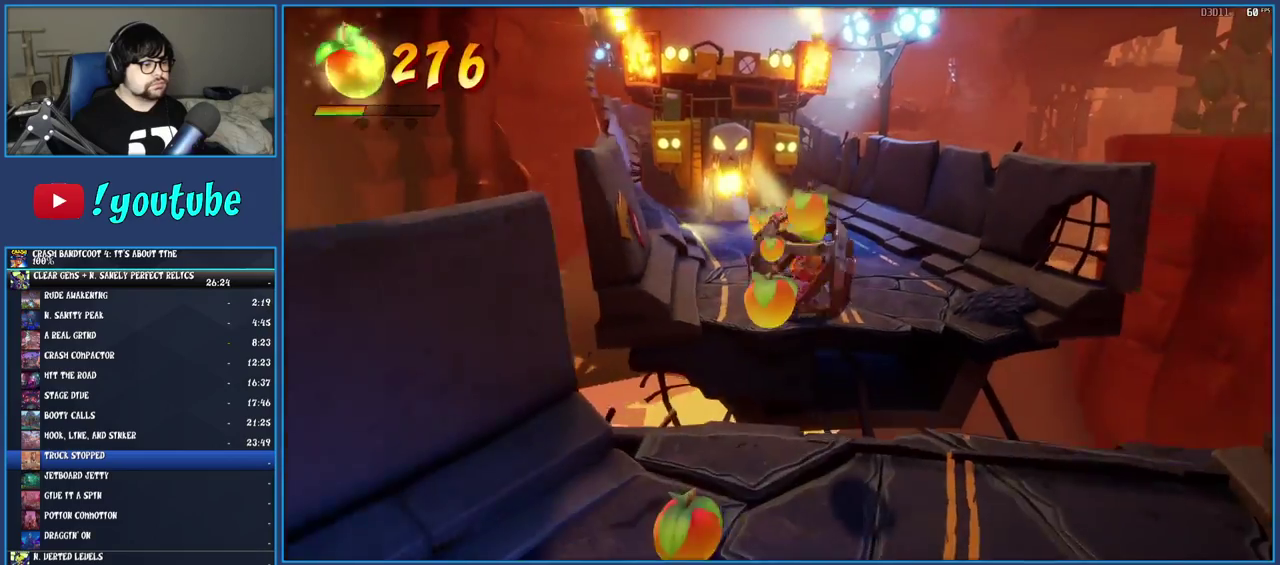
{"buttons": [], "left_stick": "down", "right_stick": "center", "events": [[383, "CROSS", "up"]]}
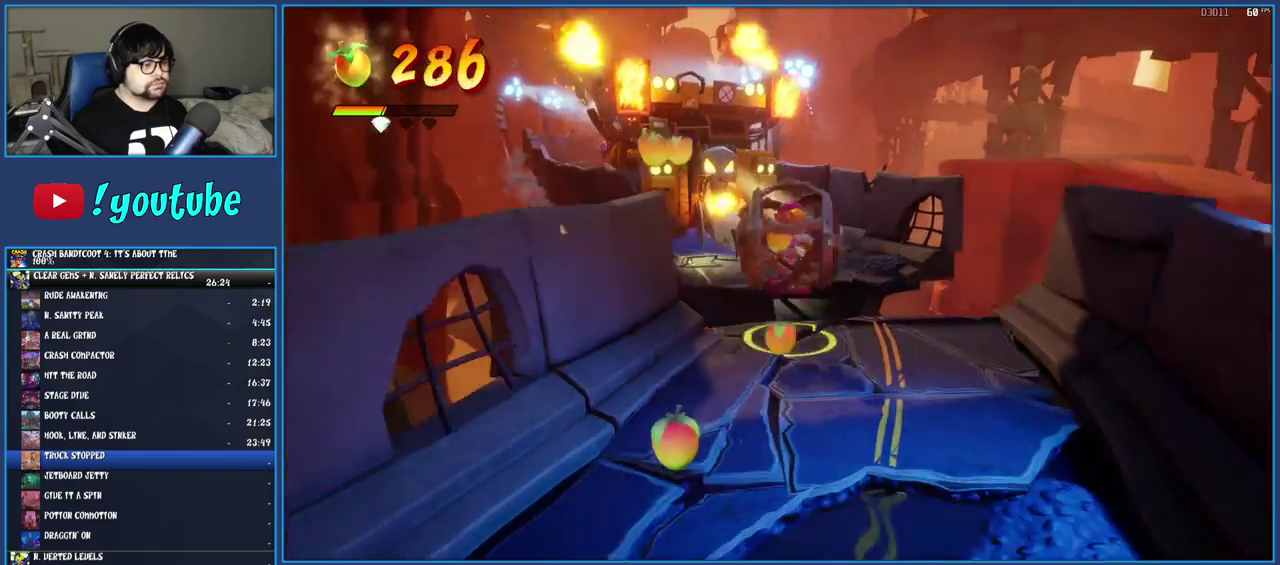
{"buttons": [], "left_stick": "down", "right_stick": "center", "events": [[150, "left_stick", "down-left"], [333, "left_stick", "down"]]}
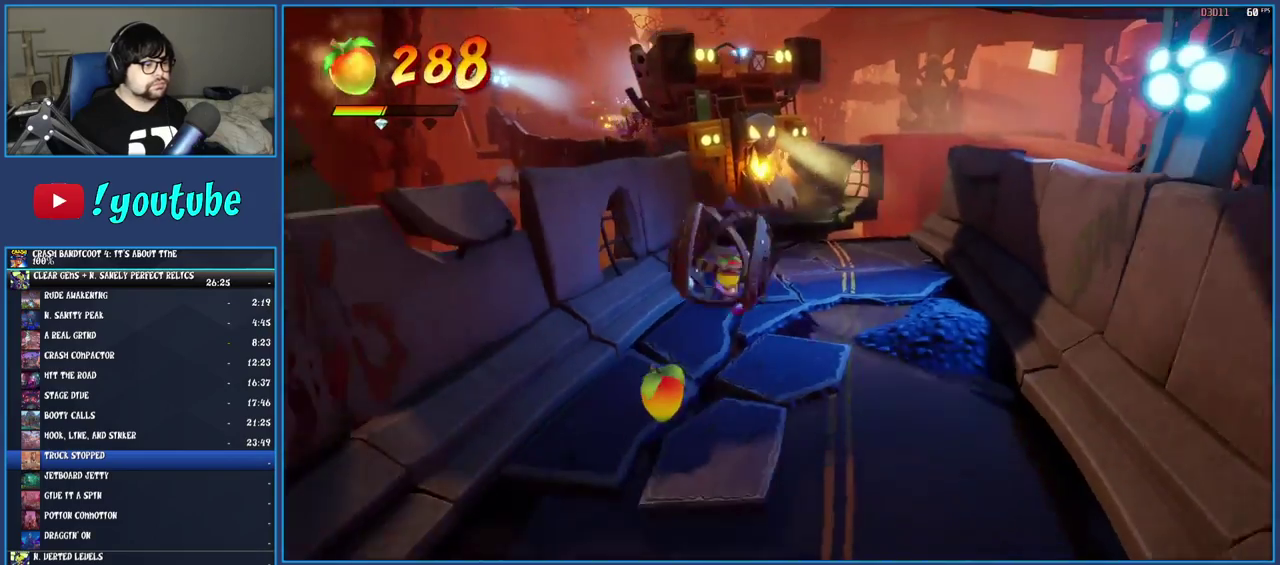
{"buttons": ["CROSS"], "left_stick": "down", "right_stick": "center", "events": [[500, "CROSS", "down"]]}
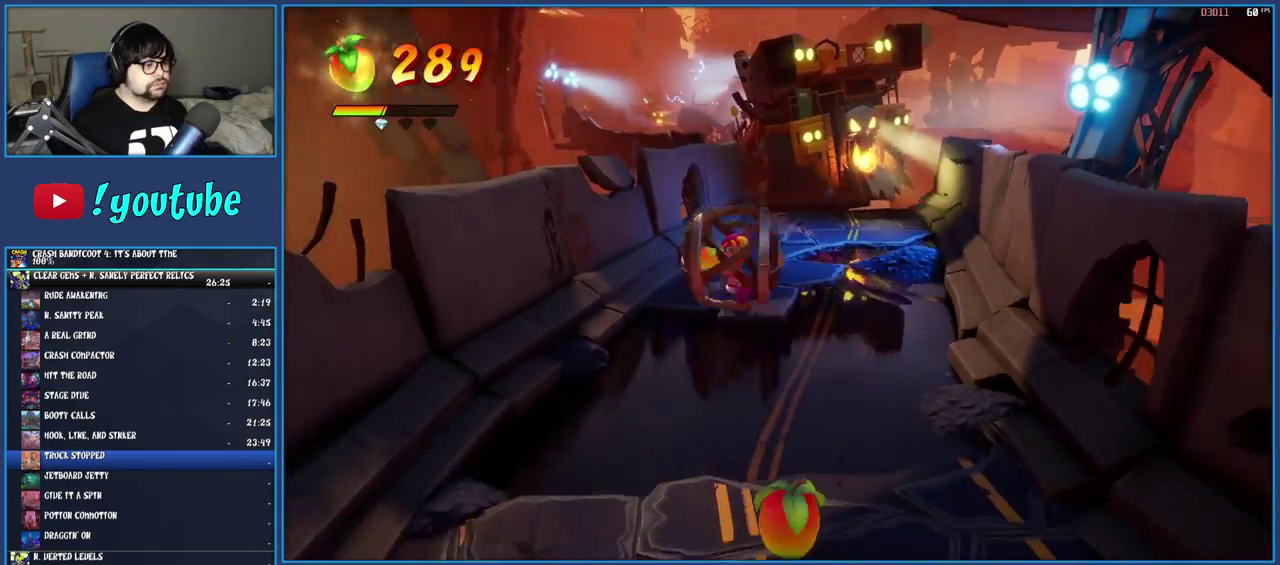
{"buttons": [], "left_stick": "down", "right_stick": "center", "events": [[383, "CROSS", "up"]]}
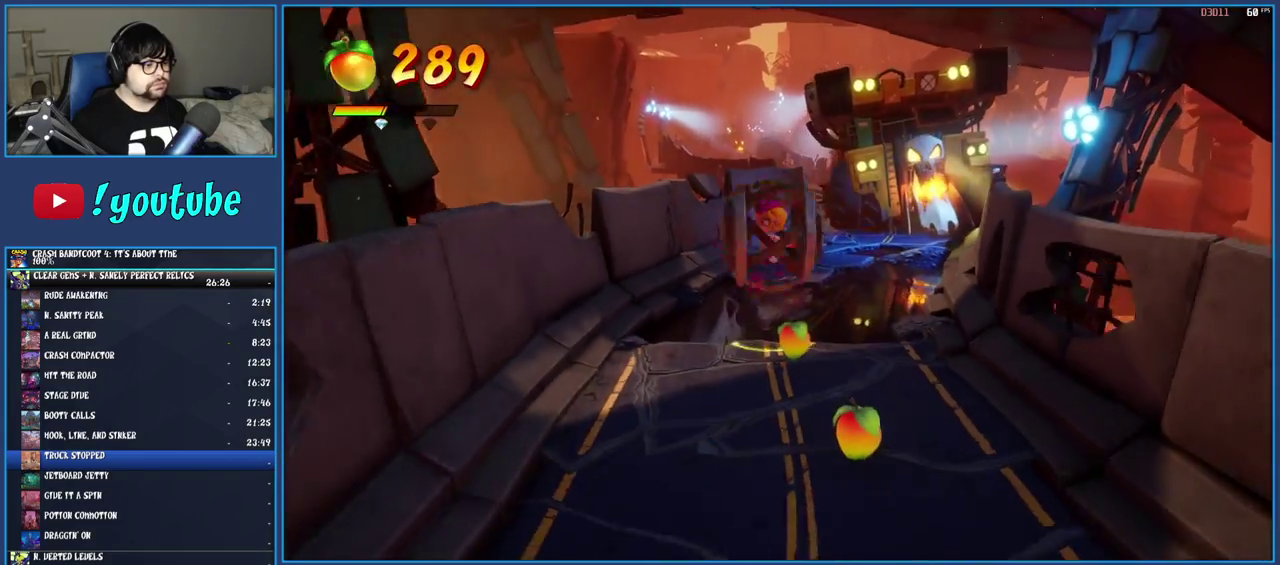
{"buttons": [], "left_stick": "down", "right_stick": "center", "events": []}